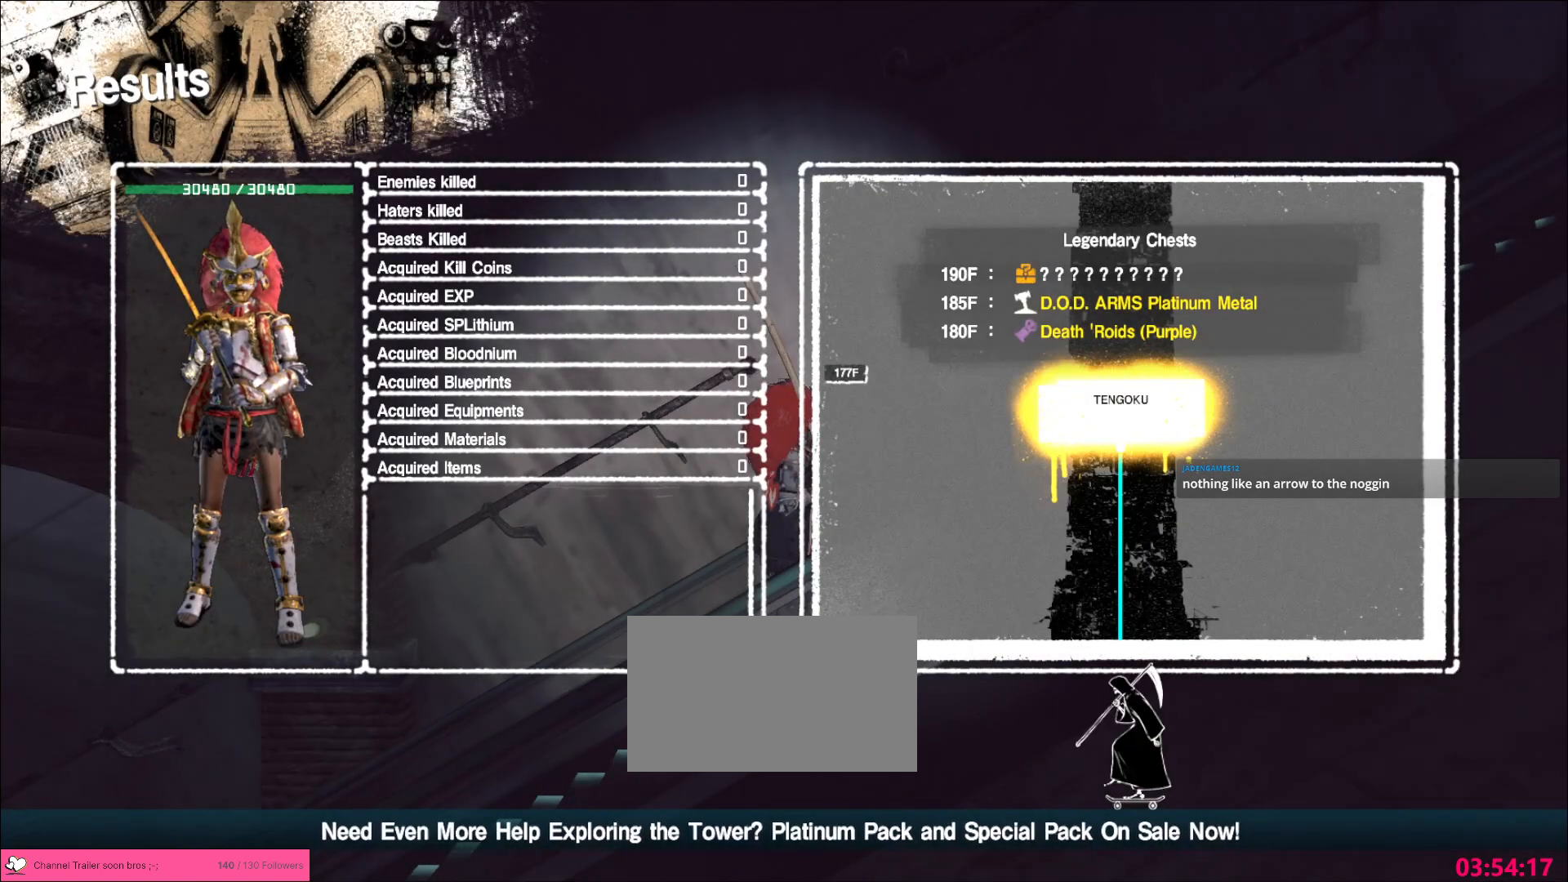
Gameplay with keyboard and mouse; each line is a JSON object with the keys and mouse buttons held at the frame after it. "events" lists presses ("down") and releases ("up") of "1", "2", "3", "4", "5", "a", "alt", "b", "c", "ctrl", "d", "e", "f", "g", "q", "s", "shift", "space", "t", "tab", "v", "w", "x", "z", "mouse_left", "mouse_wheel", "mouse_right", "mouse_mb4" and "mouse_mb5" between this image and that frame as [ms after this image, input, new state], when the widget could be followed in between. "mouse_left", "mouse_wheel", "mouse_right", "mouse_mb4", "mouse_mb5" = the "left", "wheel", "right", "mb4", "mb5" buttons of the "mouse" list. No other keys are recorded. "wheel" means that the mouse wheel is clicked or scrolled. Not read: mouse_move r.
{"keys": [], "mouse": [], "events": []}
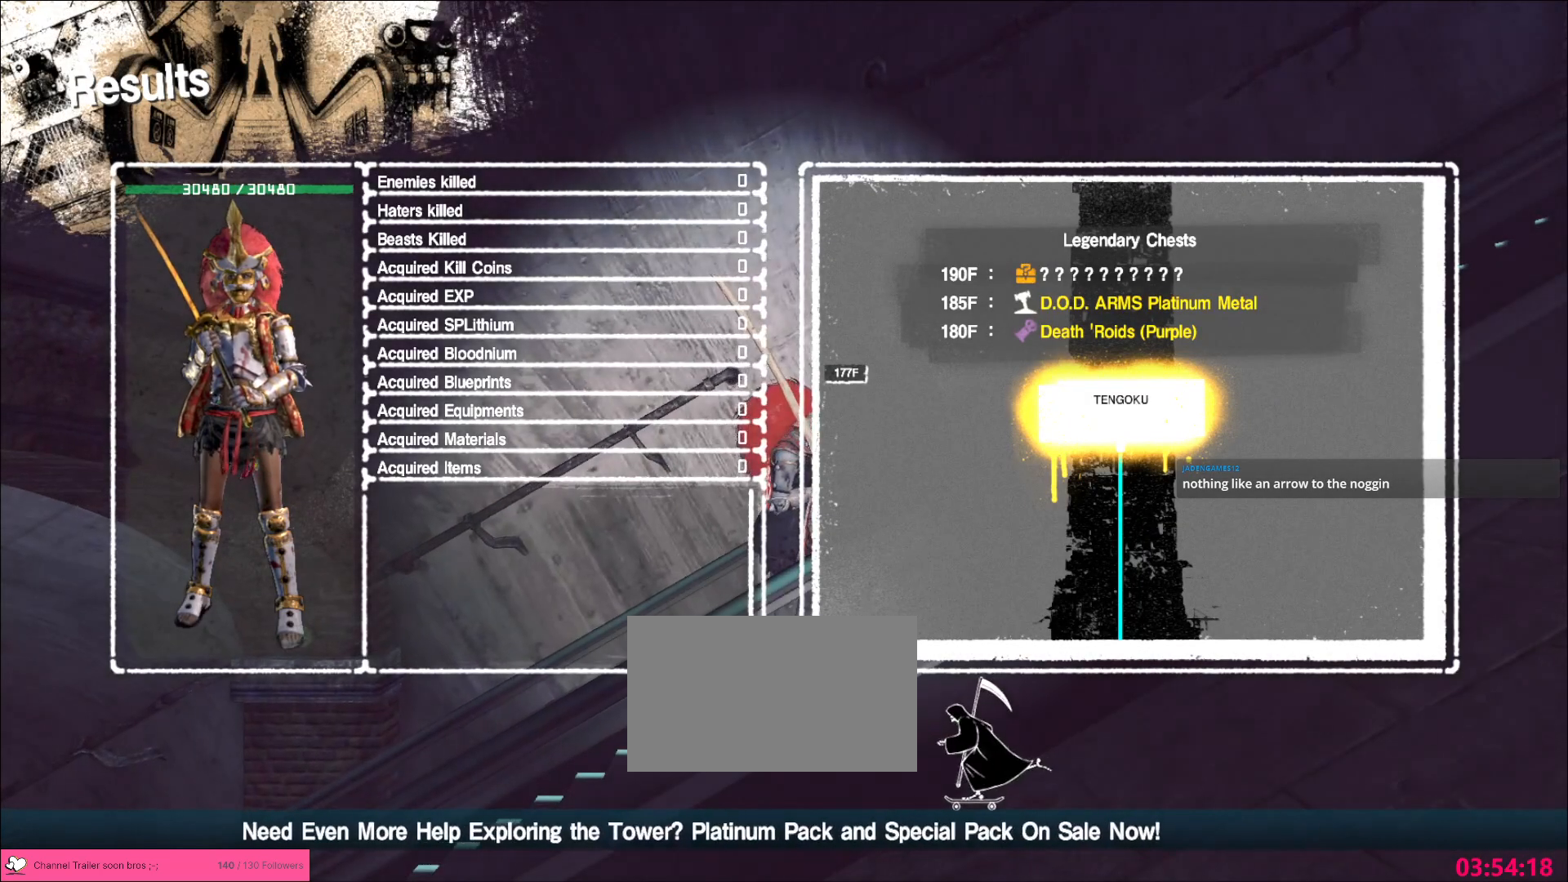
{"keys": [], "mouse": [], "events": []}
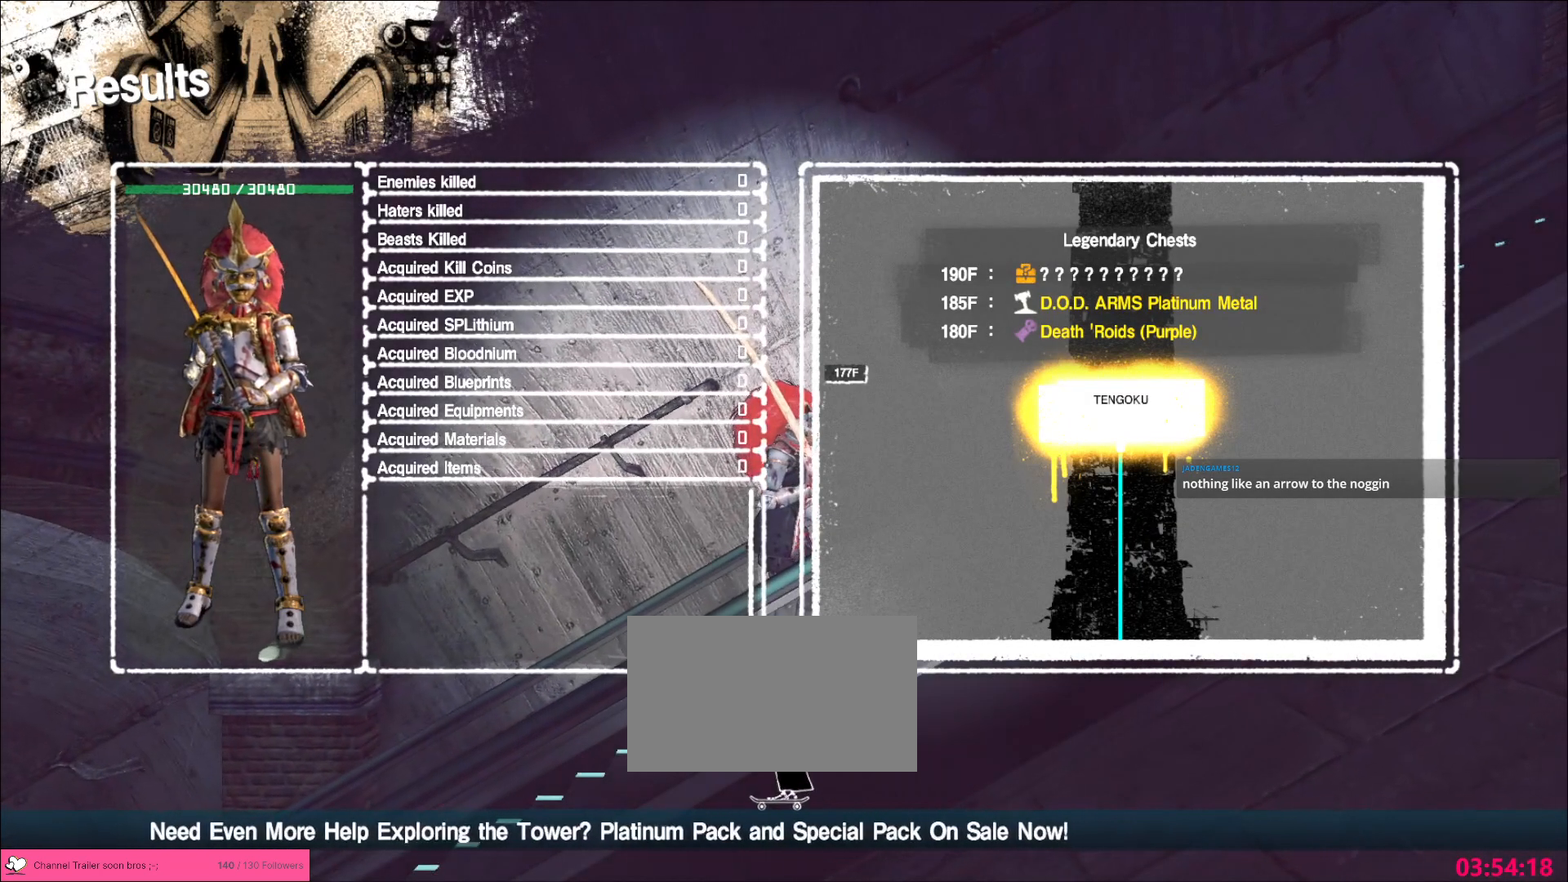
{"keys": [], "mouse": [], "events": []}
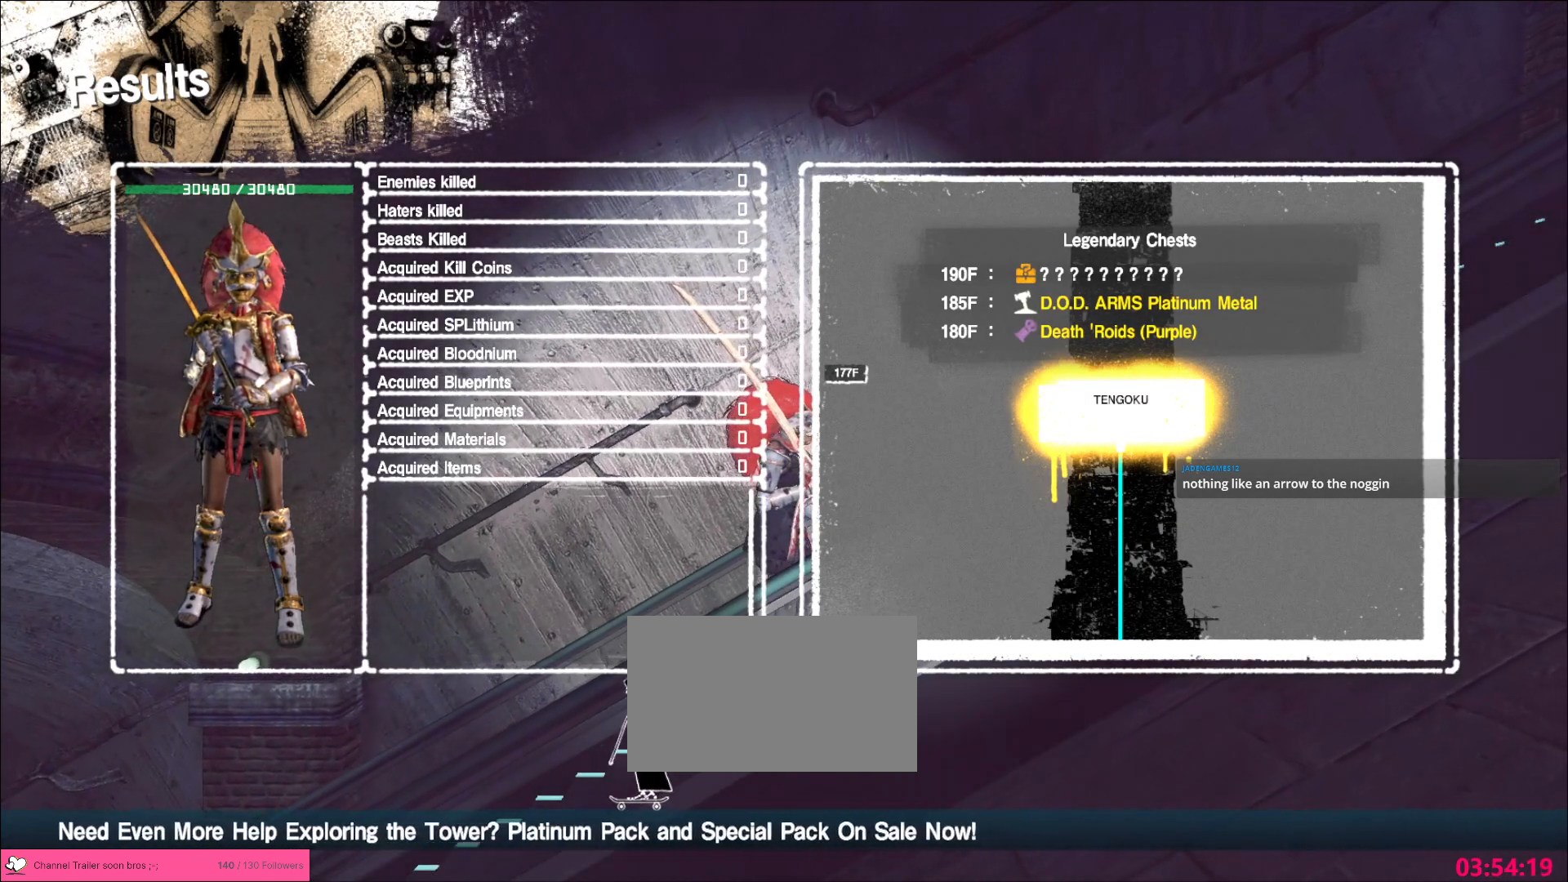
{"keys": [], "mouse": [], "events": []}
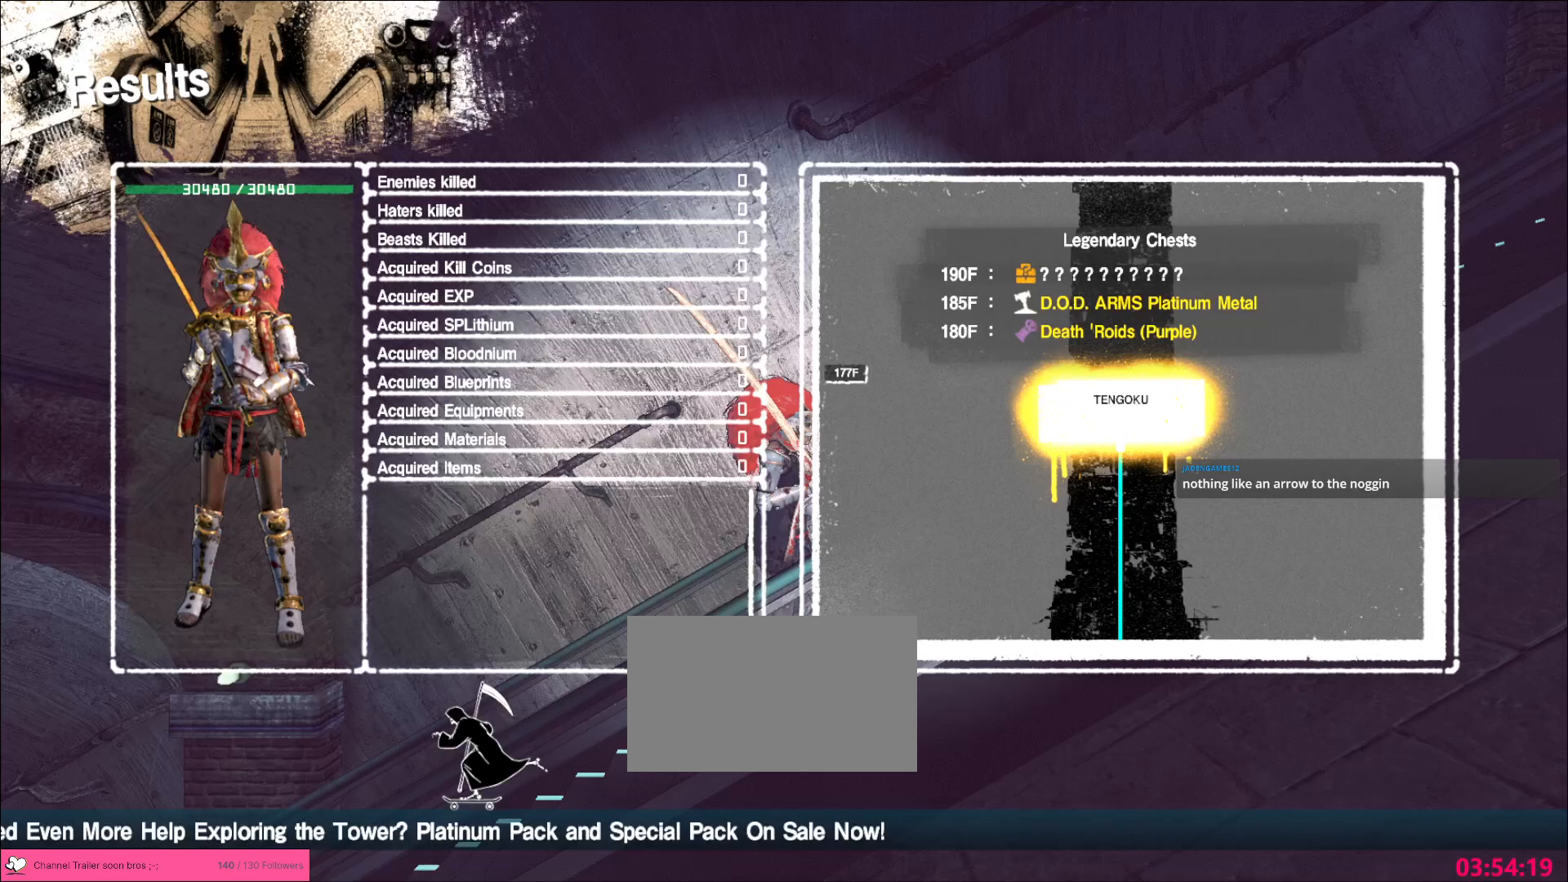
{"keys": [], "mouse": [], "events": []}
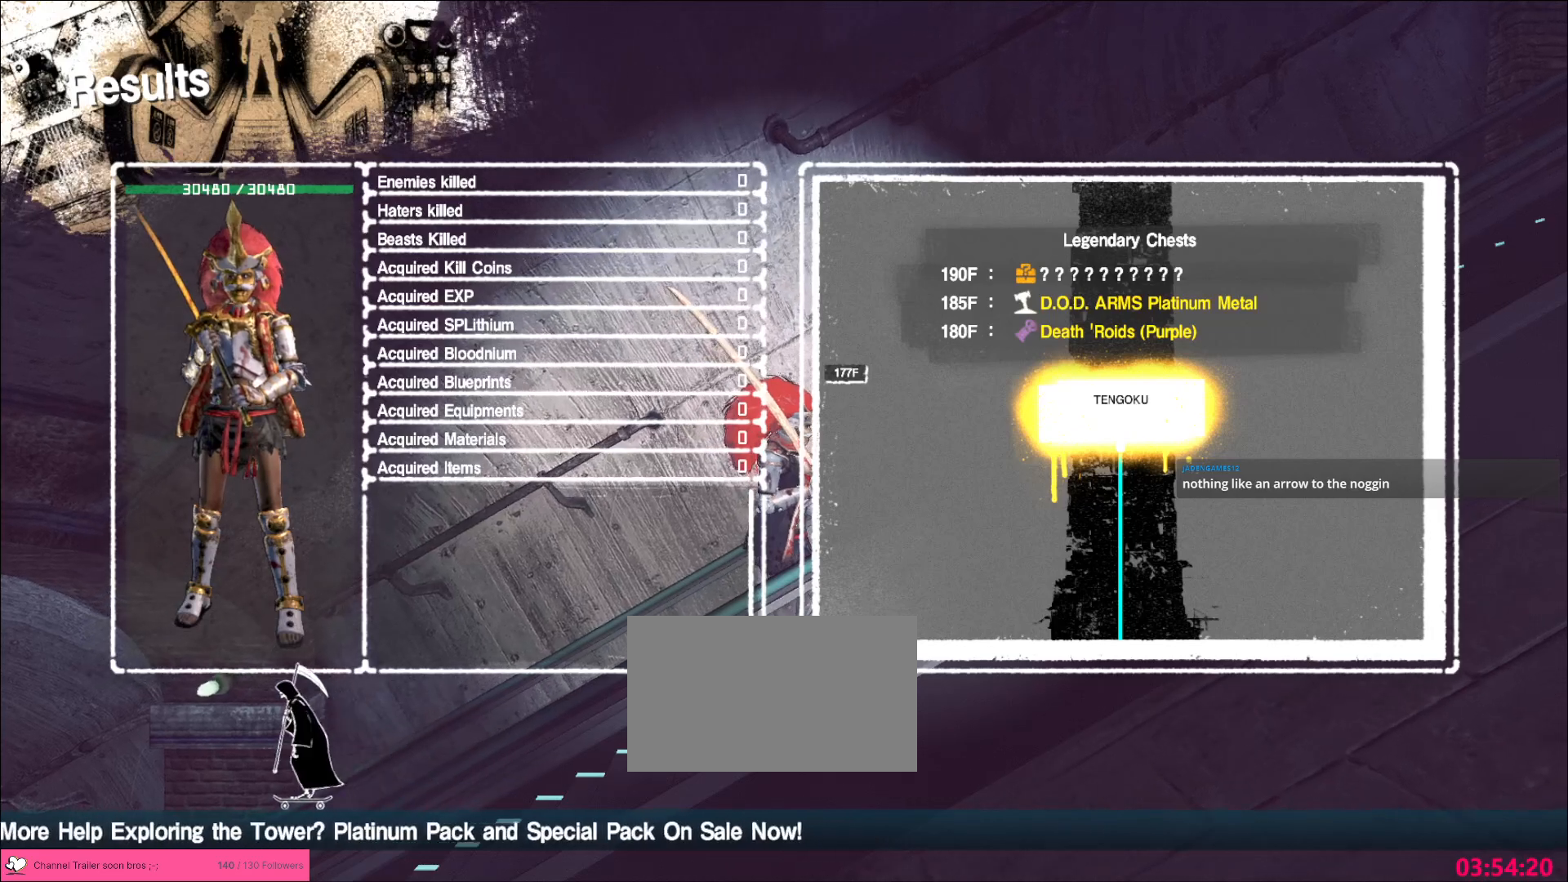
{"keys": [], "mouse": [], "events": []}
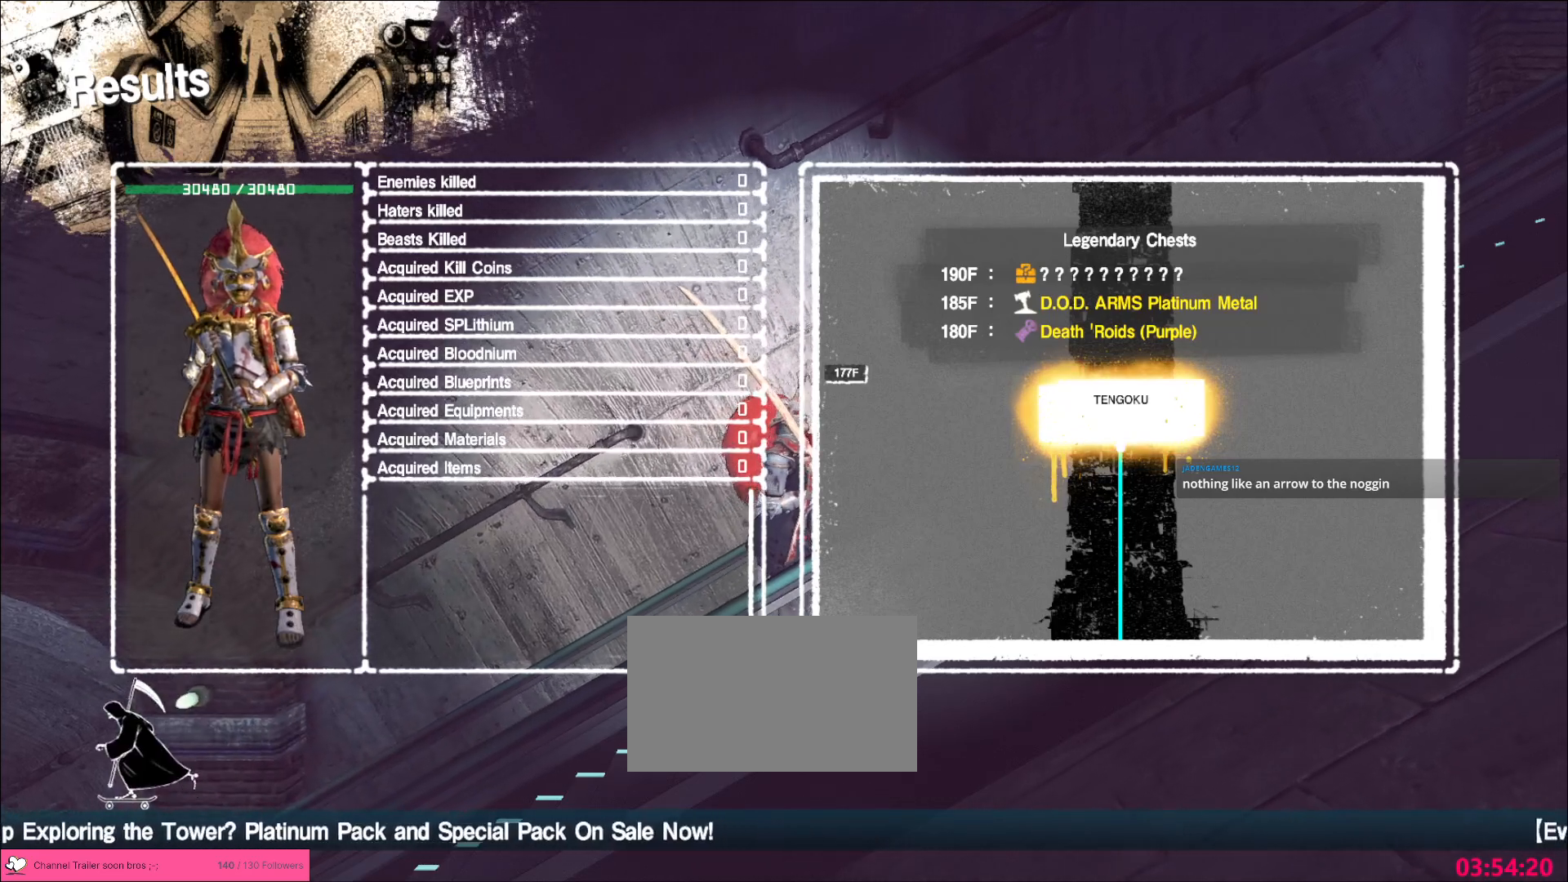
{"keys": [], "mouse": [], "events": []}
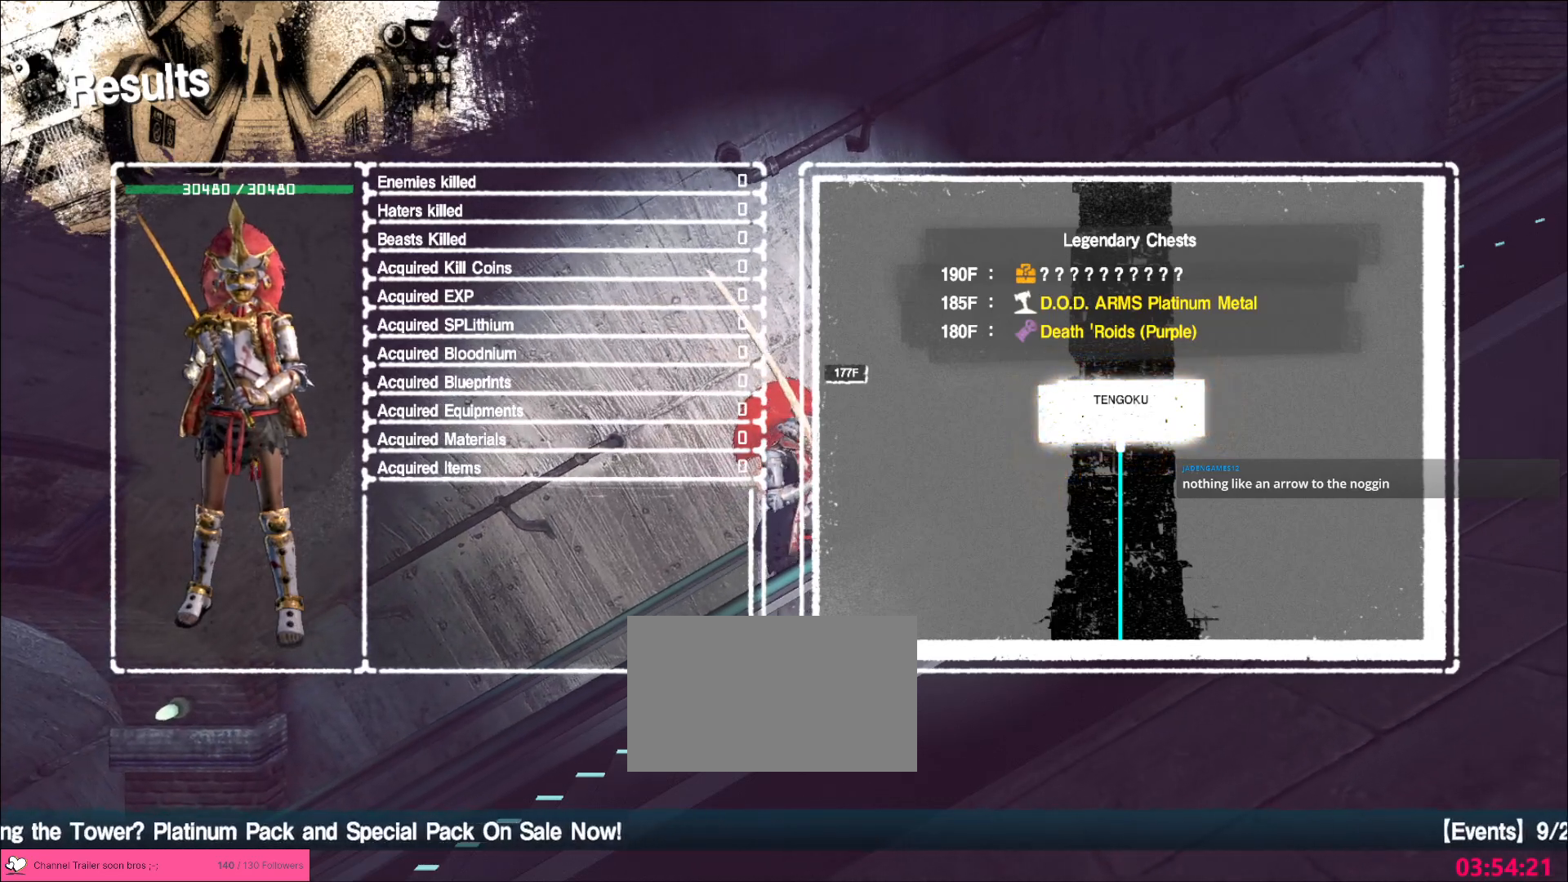
{"keys": [], "mouse": [], "events": []}
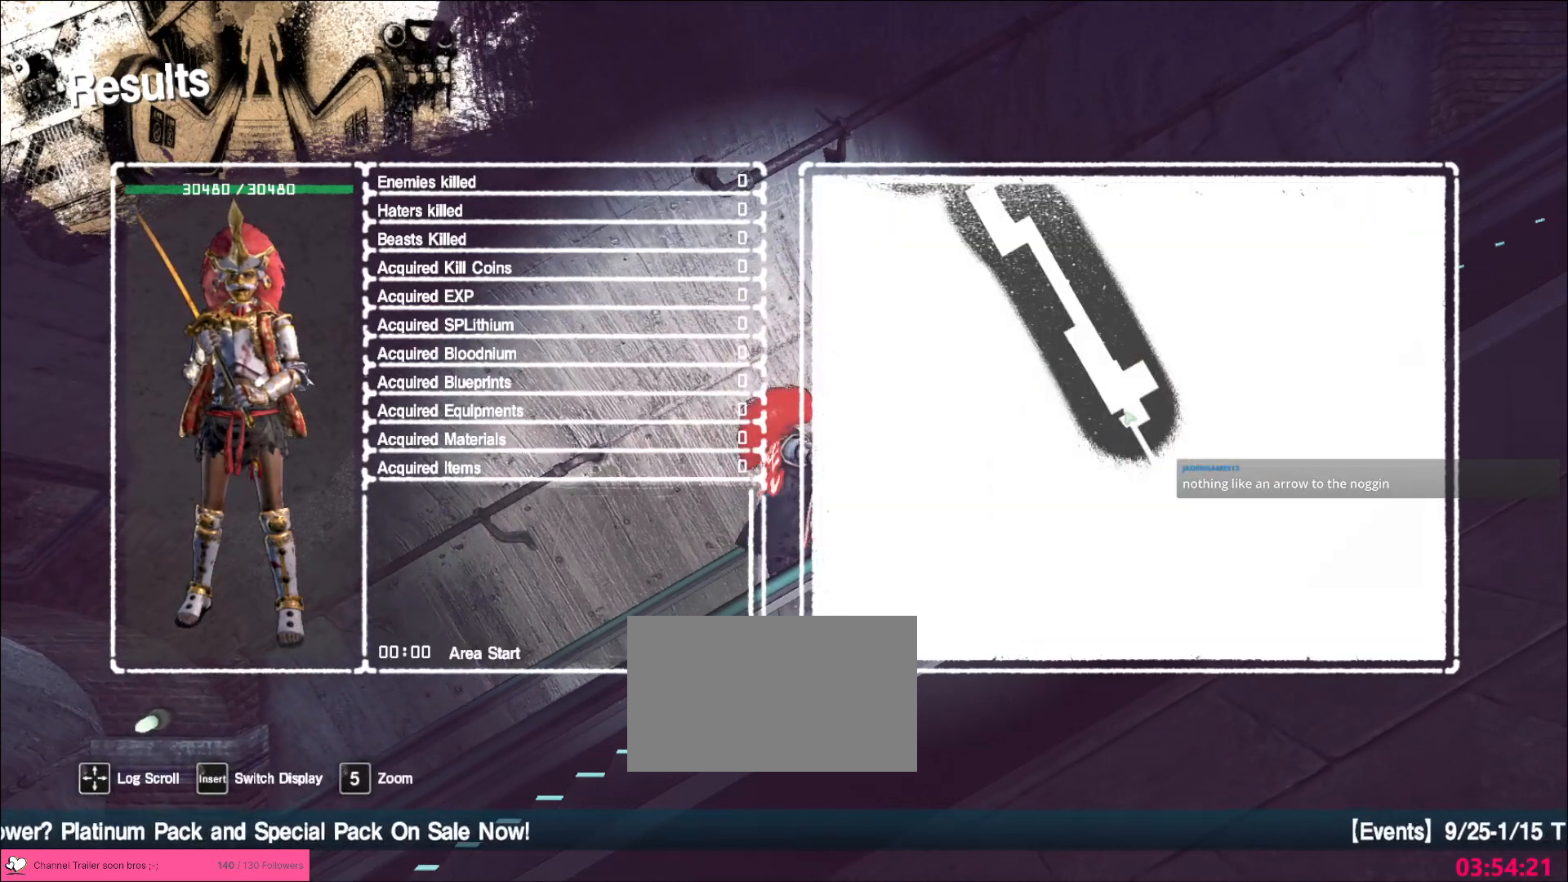
{"keys": [], "mouse": [], "events": []}
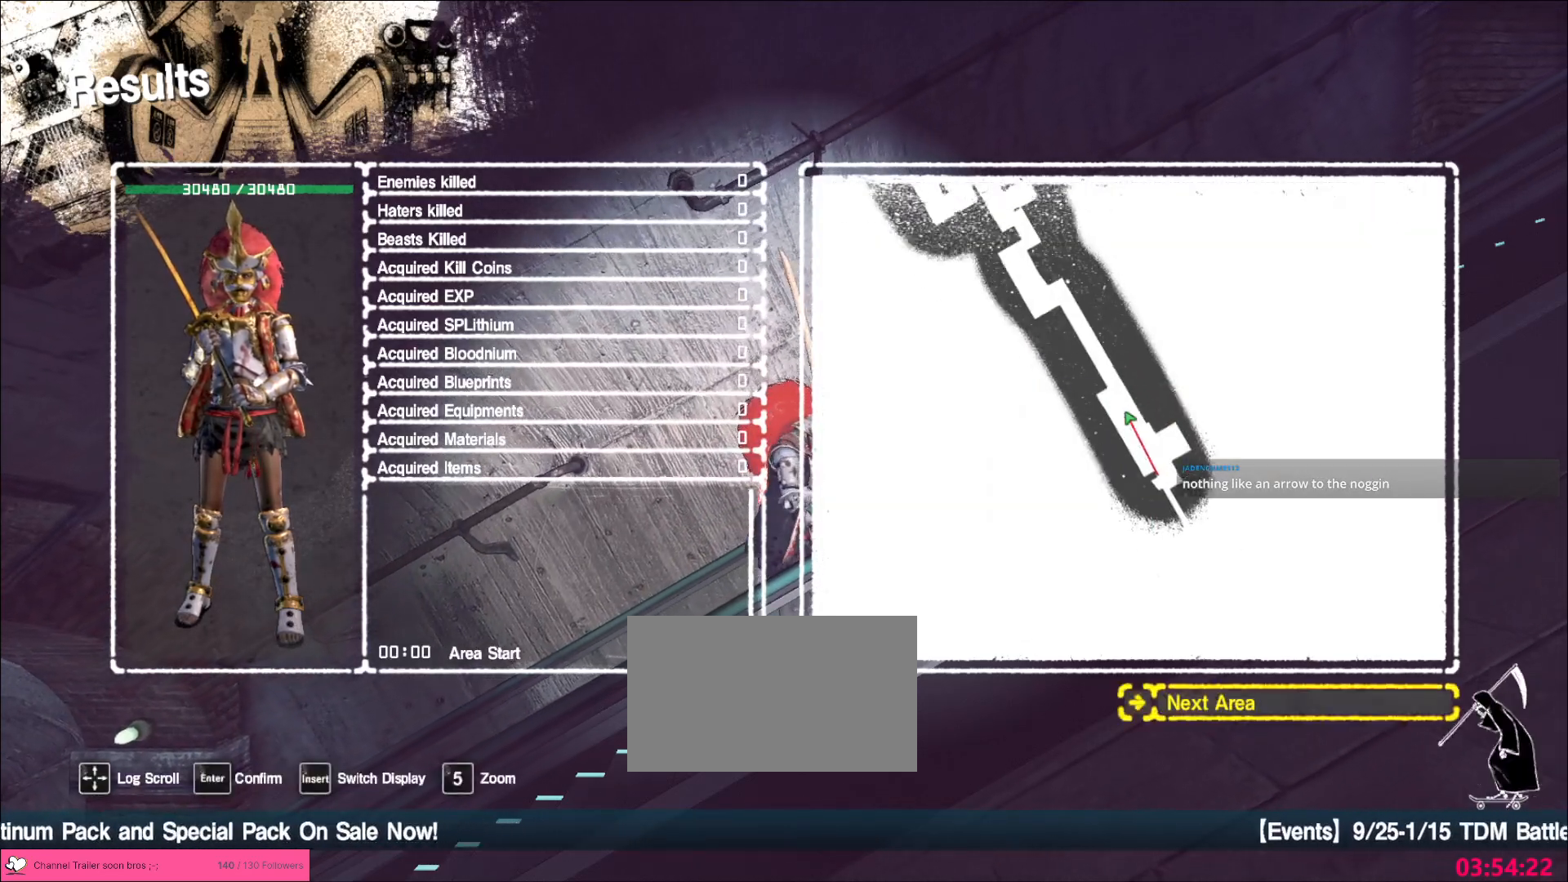
{"keys": [], "mouse": [], "events": []}
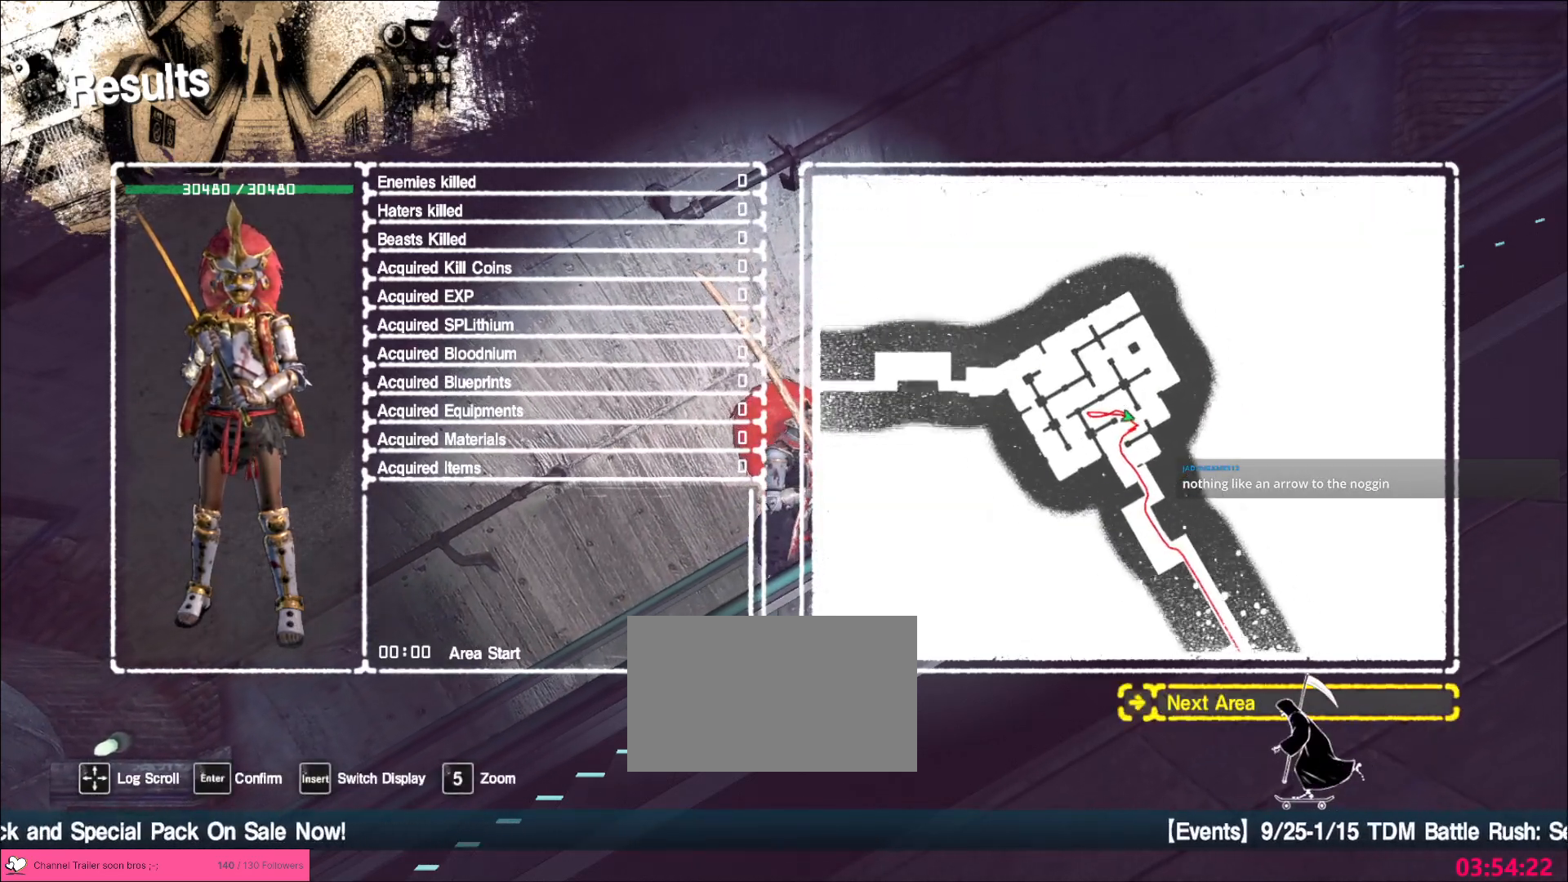
{"keys": [], "mouse": [], "events": [[133, "mouse_left", "down"], [200, "mouse_left", "up"]]}